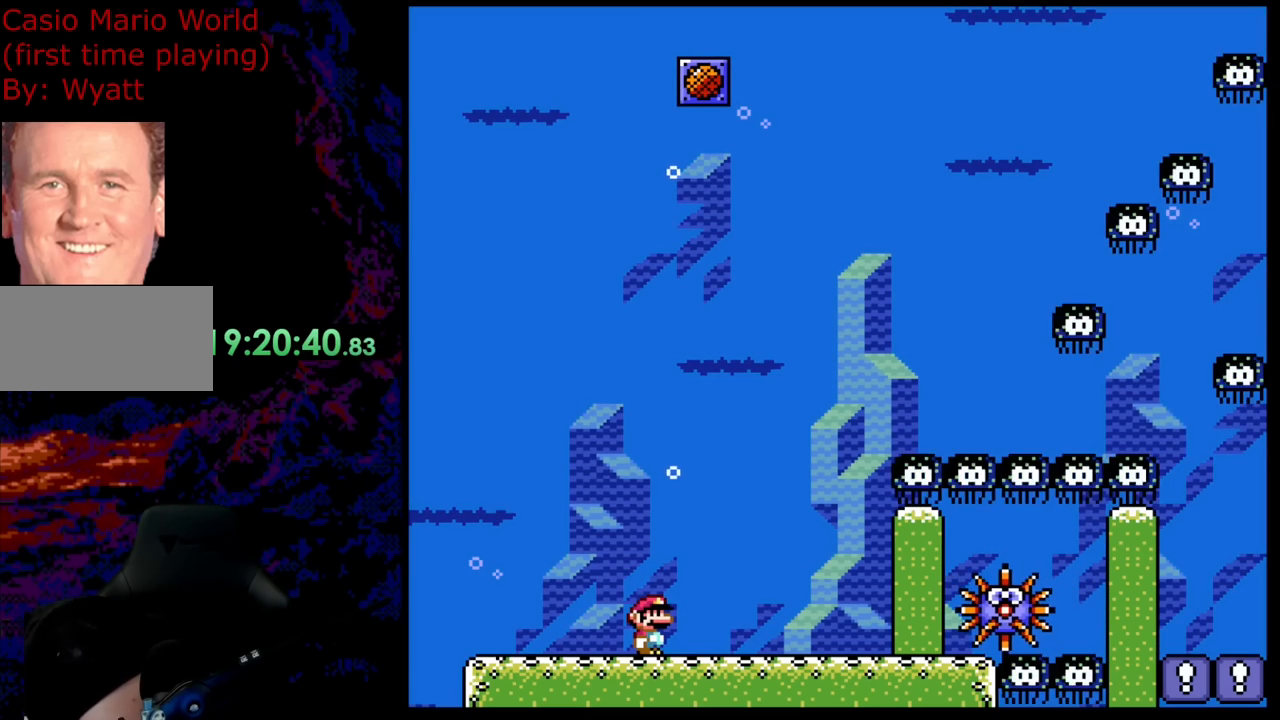
Gameplay with a controller (Nintendo layout); each line is a JSON object with the inputs held at the frame after it. "events" lists button and stick changes between this image and that frame as [ms after this image, input, new state], when the widget could be followed in between. Not read: L3 R3.
{"buttons": ["B", "Y", "DPAD_DOWN", "DPAD_RIGHT"], "events": [[291, "B", "down"], [291, "DPAD_DOWN", "down"], [291, "DPAD_RIGHT", "down"], [291, "Y", "down"]]}
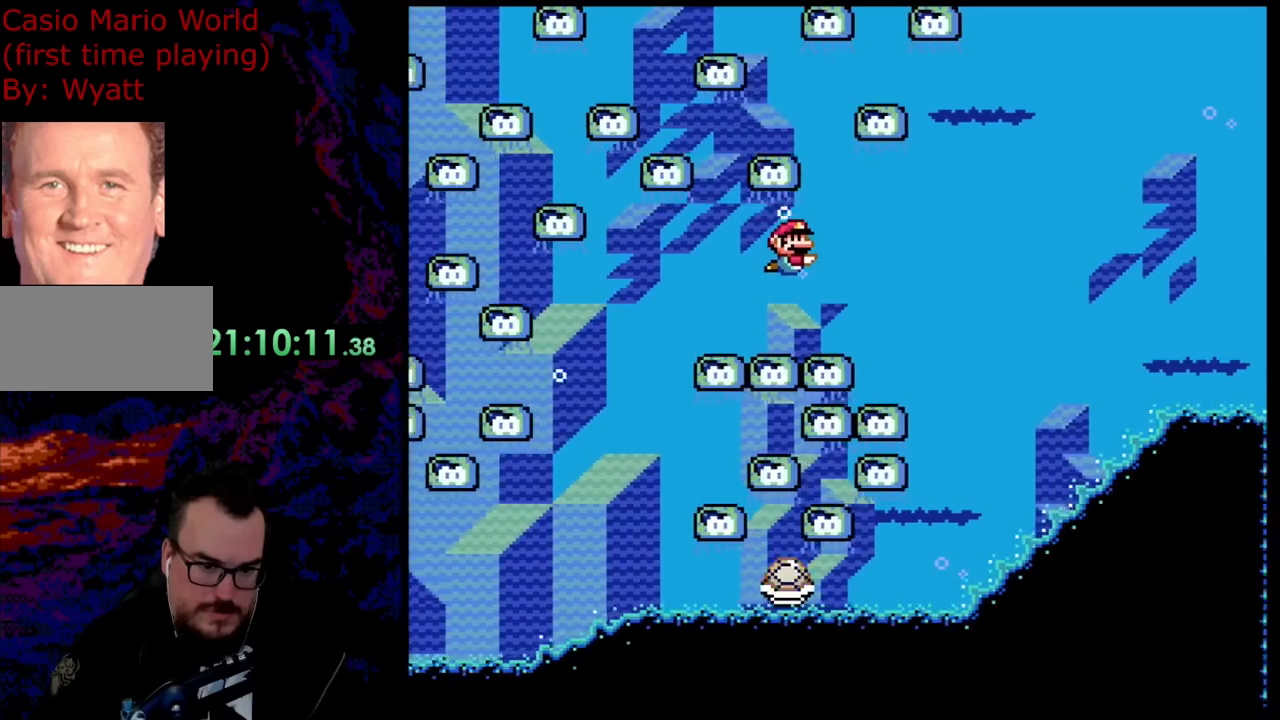
{"buttons": ["B", "Y", "DPAD_RIGHT"], "events": [[436, "DPAD_DOWN", "up"]]}
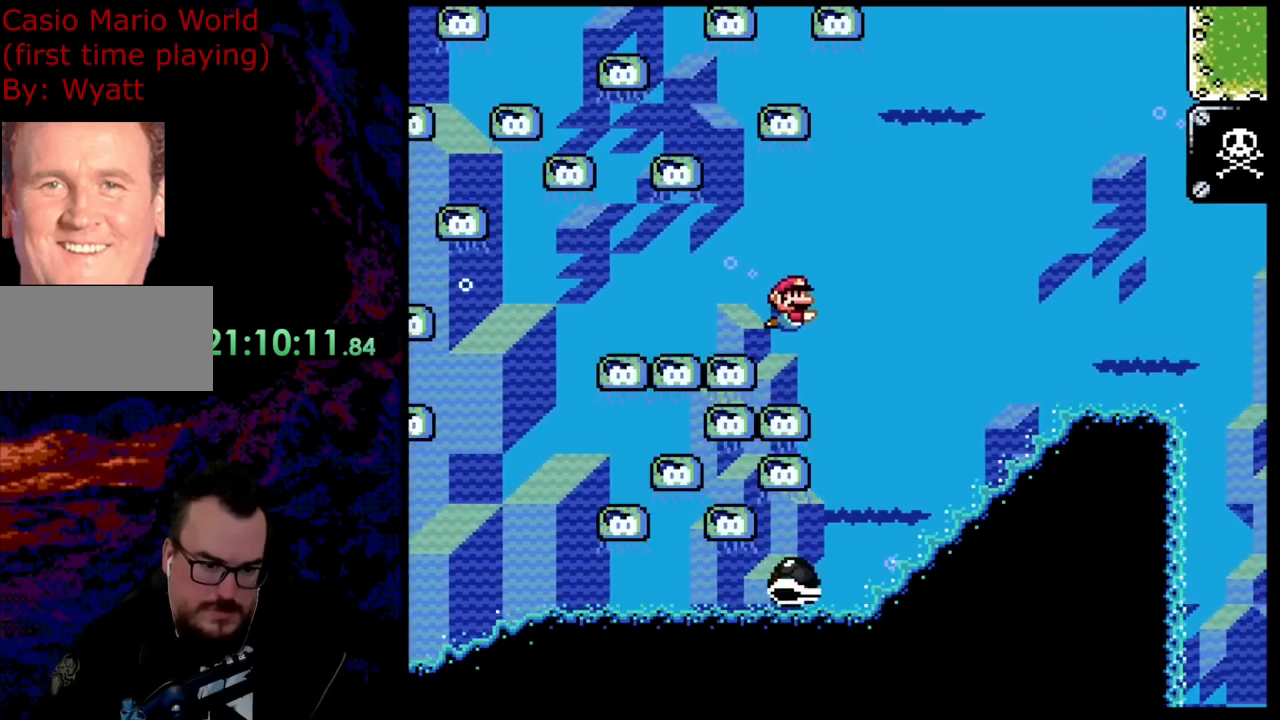
{"buttons": ["B", "Y", "DPAD_UP", "DPAD_RIGHT"], "events": [[327, "DPAD_UP", "down"]]}
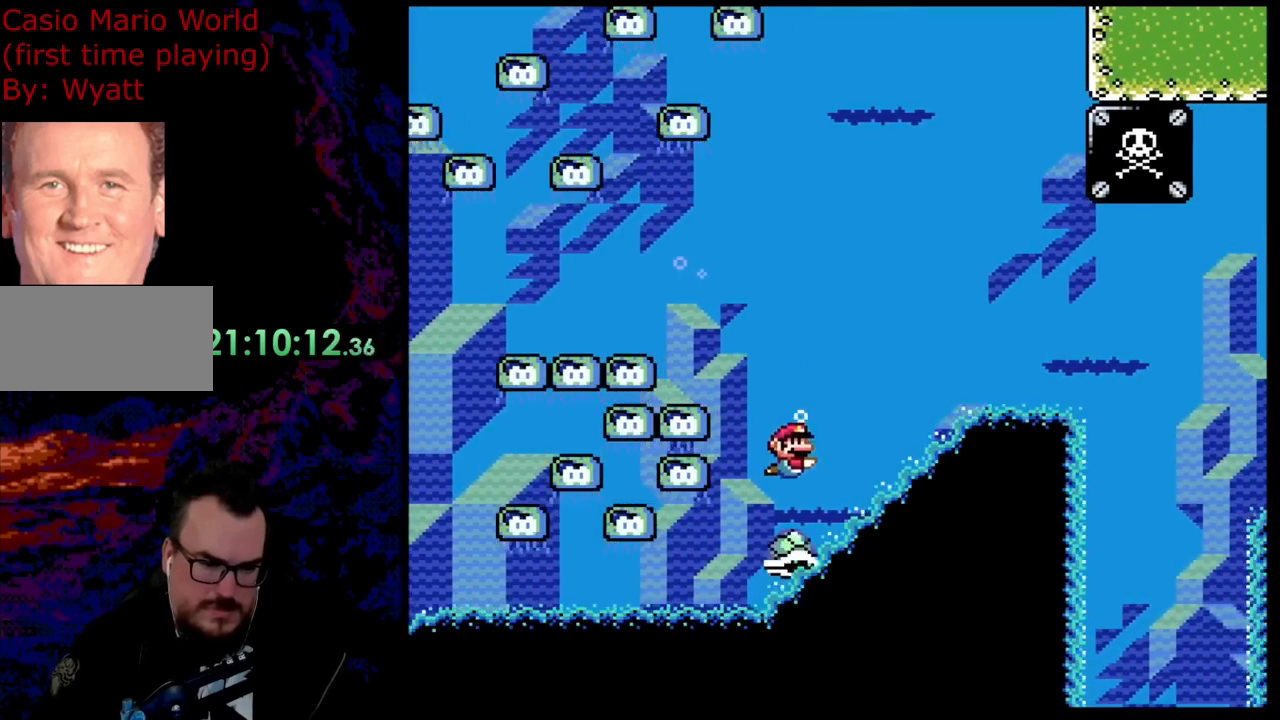
{"buttons": ["Y", "DPAD_RIGHT"], "events": [[454, "DPAD_UP", "up"], [490, "B", "up"]]}
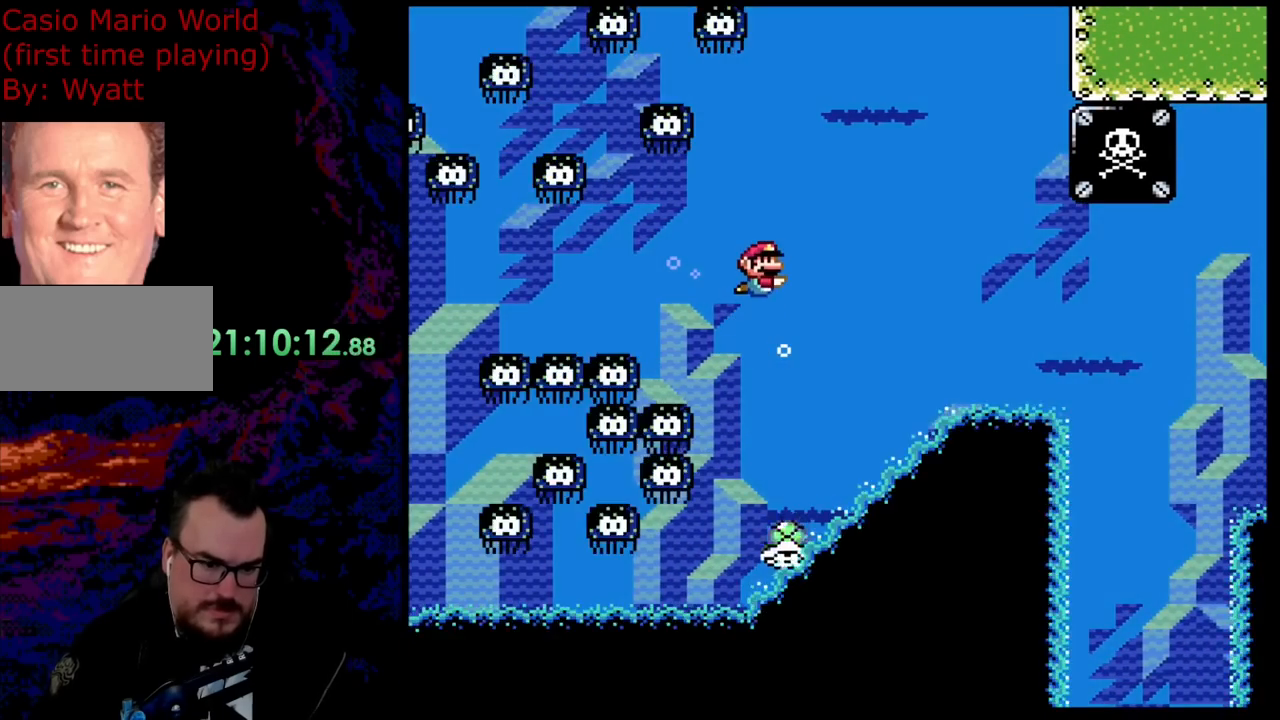
{"buttons": ["B", "Y"], "events": [[18, "DPAD_DOWN", "down"], [200, "DPAD_RIGHT", "up"], [218, "DPAD_LEFT", "down"], [236, "B", "down"], [309, "DPAD_DOWN", "up"], [382, "DPAD_LEFT", "up"]]}
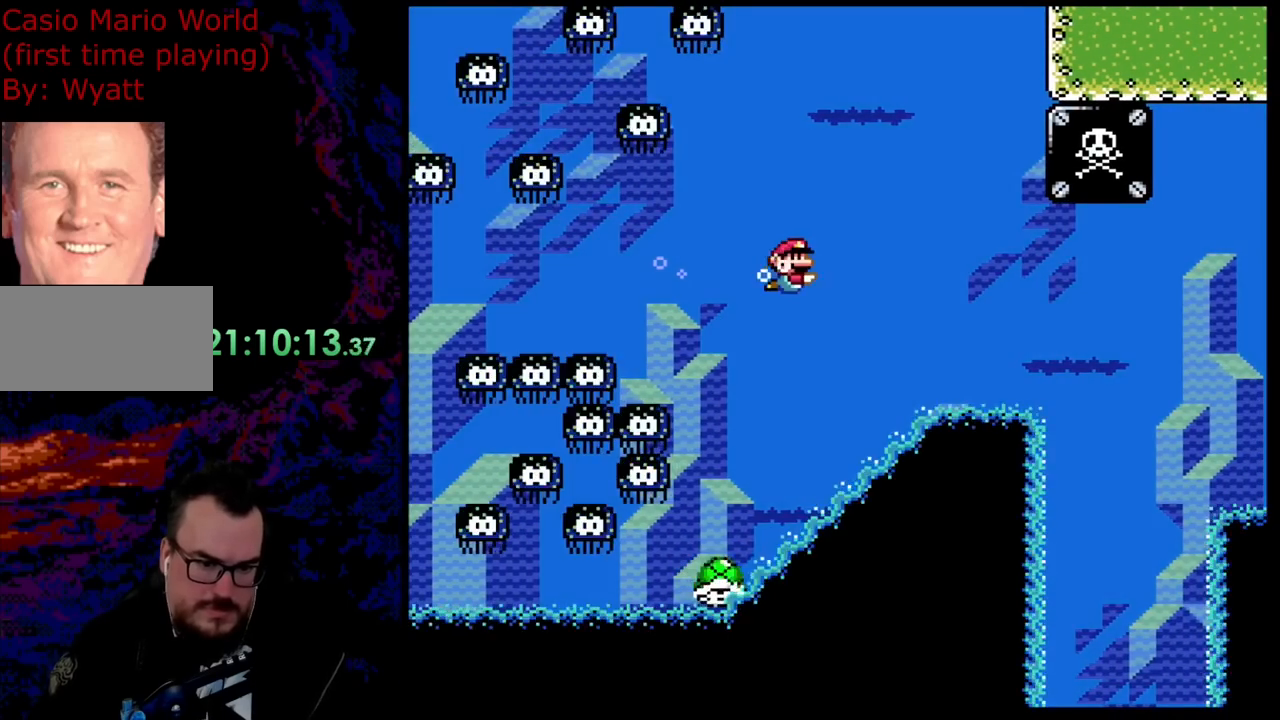
{"buttons": ["B", "Y"], "events": [[18, "DPAD_RIGHT", "down"], [109, "DPAD_RIGHT", "up"], [164, "B", "up"], [309, "DPAD_RIGHT", "down"], [400, "DPAD_RIGHT", "up"], [436, "B", "down"]]}
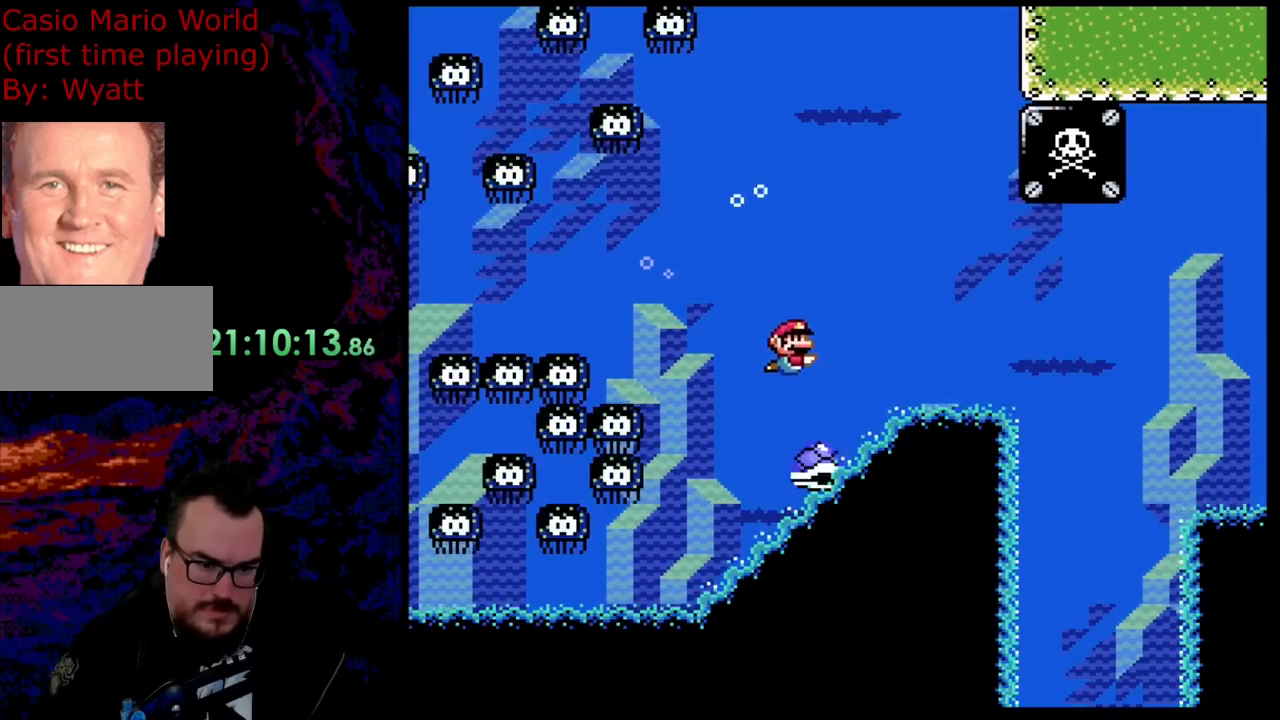
{"buttons": ["B", "Y", "DPAD_UP", "DPAD_RIGHT"], "events": [[199, "DPAD_UP", "down"], [290, "DPAD_RIGHT", "down"]]}
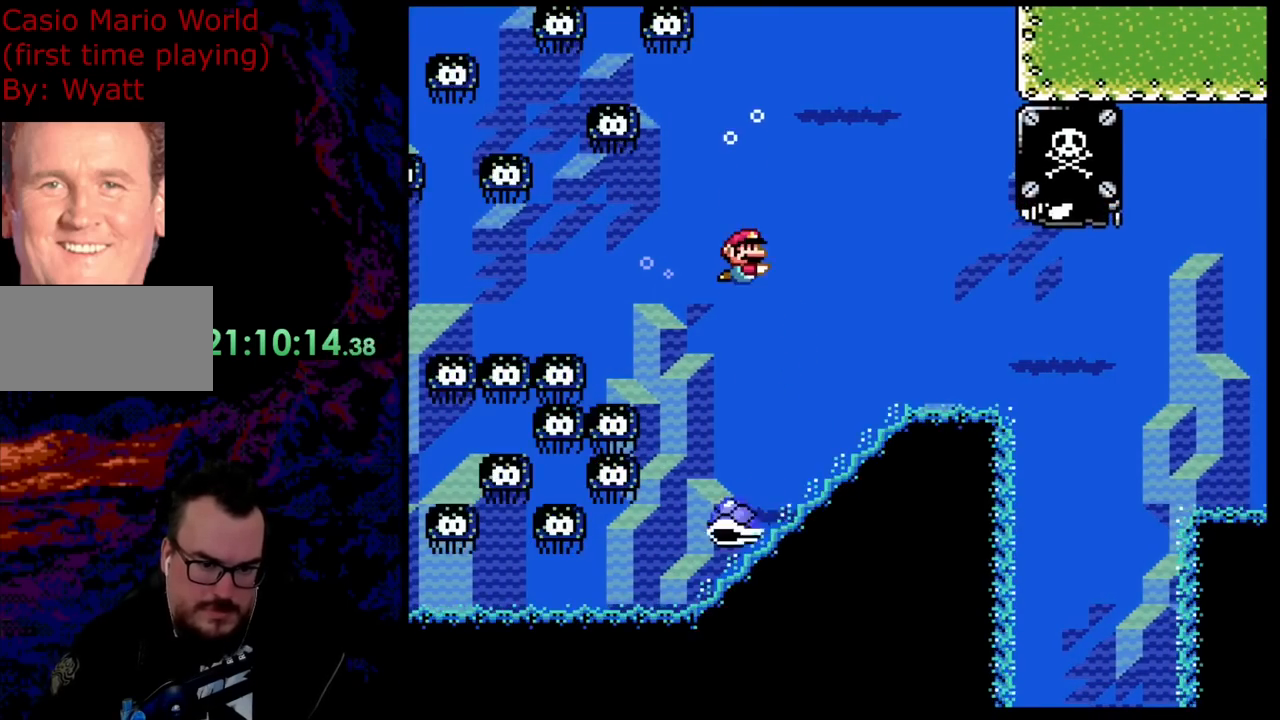
{"buttons": ["B", "Y"], "events": [[382, "DPAD_UP", "up"], [418, "DPAD_RIGHT", "up"]]}
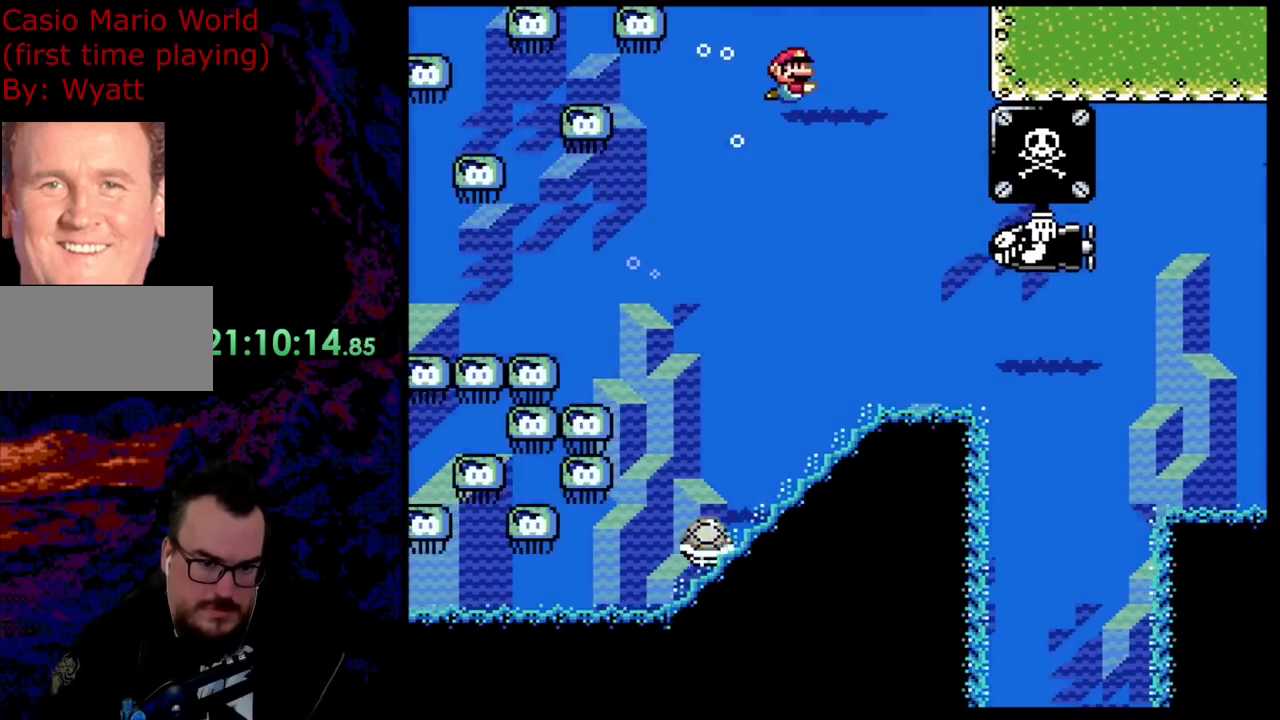
{"buttons": ["B", "Y"], "events": [[127, "B", "up"], [291, "DPAD_LEFT", "down"], [309, "B", "down"], [418, "DPAD_LEFT", "up"]]}
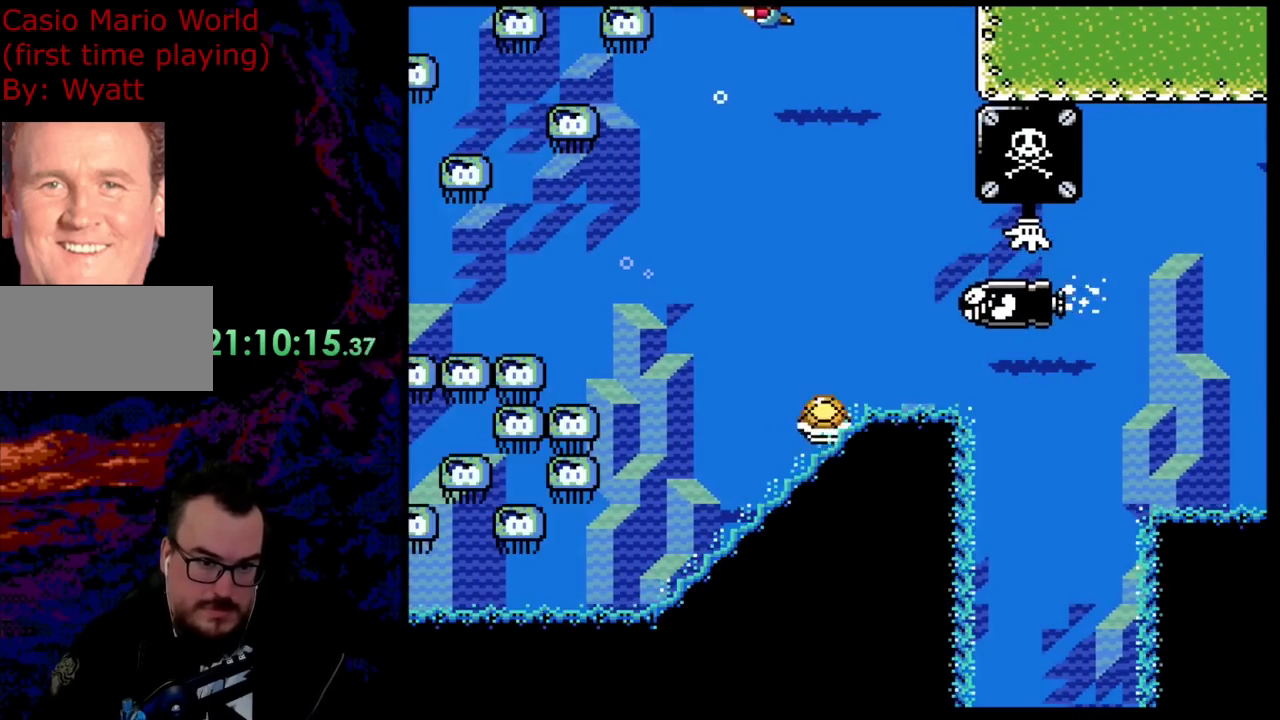
{"buttons": ["B", "Y", "DPAD_RIGHT"], "events": [[200, "DPAD_RIGHT", "down"], [290, "DPAD_RIGHT", "up"], [345, "DPAD_RIGHT", "down"]]}
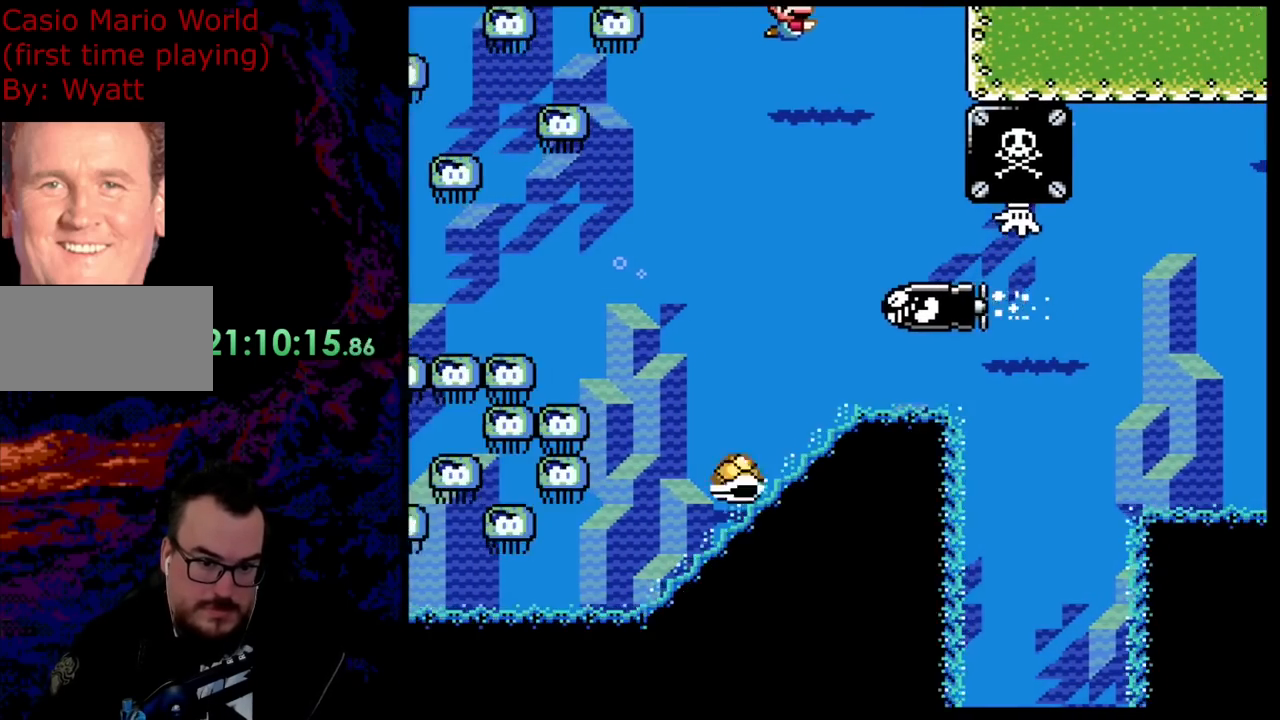
{"buttons": ["B", "Y", "DPAD_DOWN", "DPAD_RIGHT"], "events": [[509, "DPAD_DOWN", "down"]]}
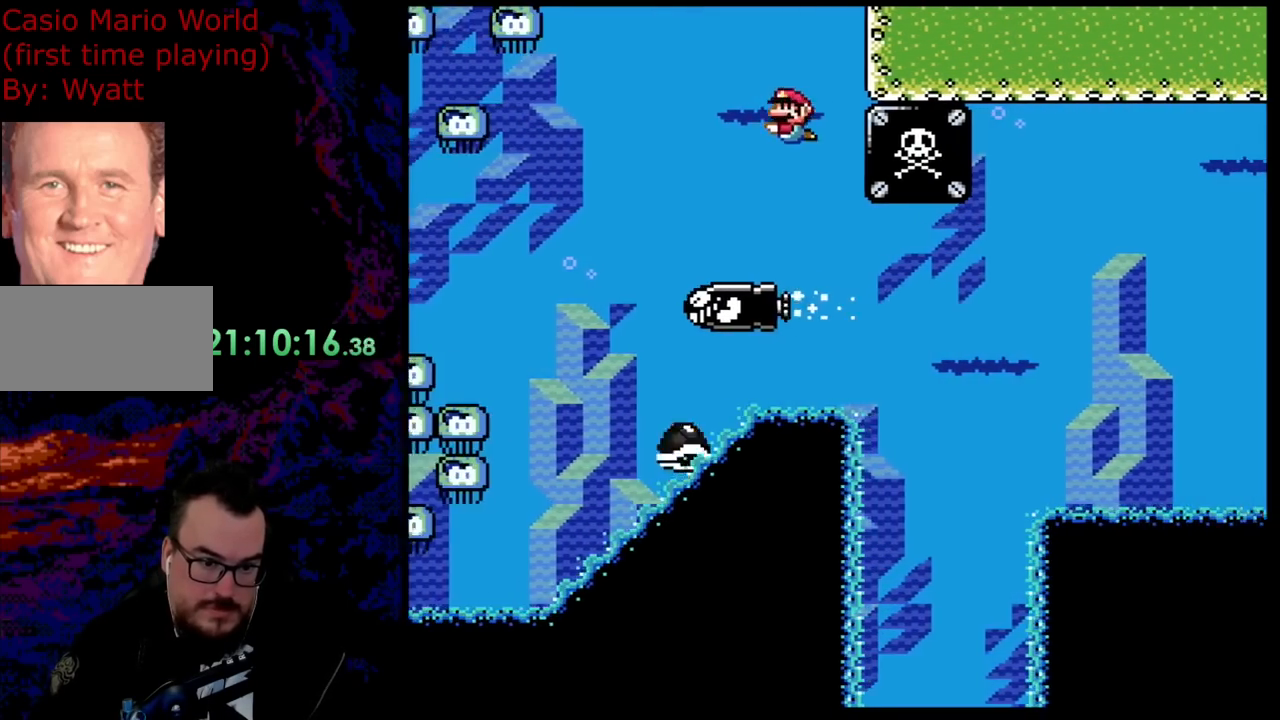
{"buttons": ["B", "Y", "DPAD_DOWN", "DPAD_RIGHT"], "events": [[18, "DPAD_DOWN", "up"], [18, "DPAD_LEFT", "down"], [18, "DPAD_RIGHT", "up"], [109, "DPAD_DOWN", "down"], [127, "DPAD_DOWN", "up"], [127, "DPAD_LEFT", "up"], [127, "DPAD_RIGHT", "down"], [291, "DPAD_DOWN", "down"]]}
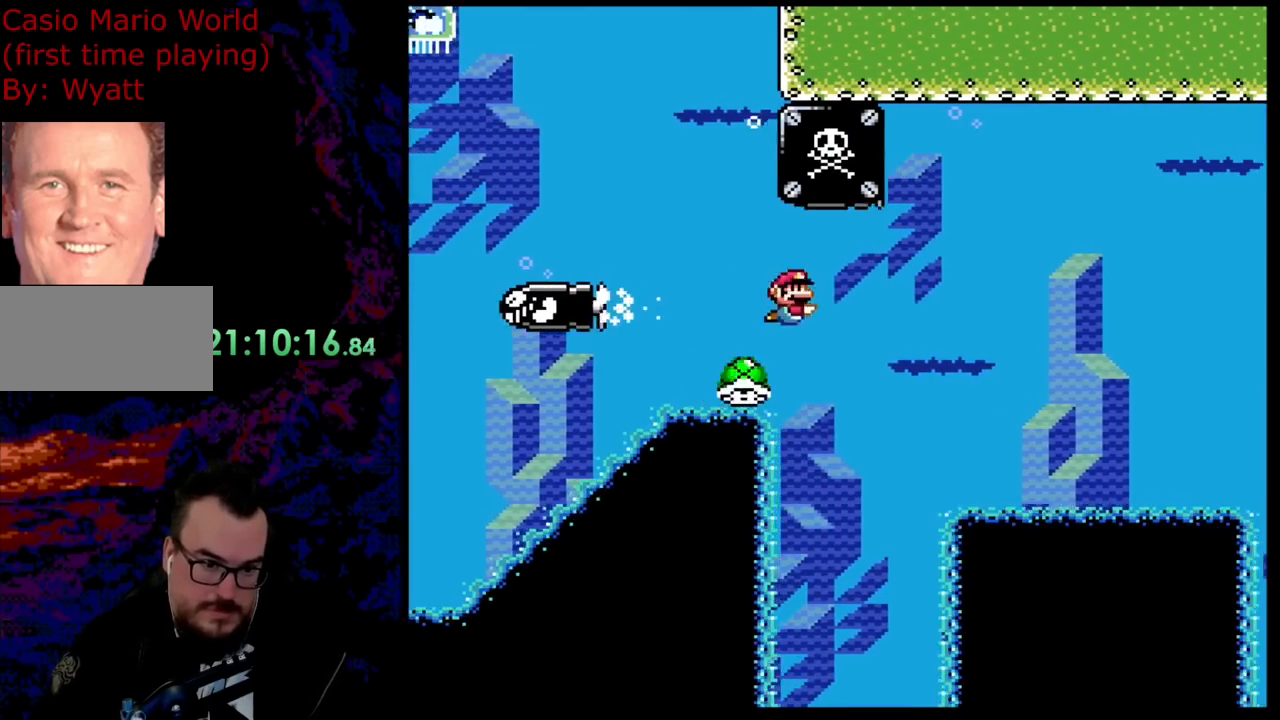
{"buttons": ["B", "Y", "DPAD_DOWN", "DPAD_RIGHT"], "events": []}
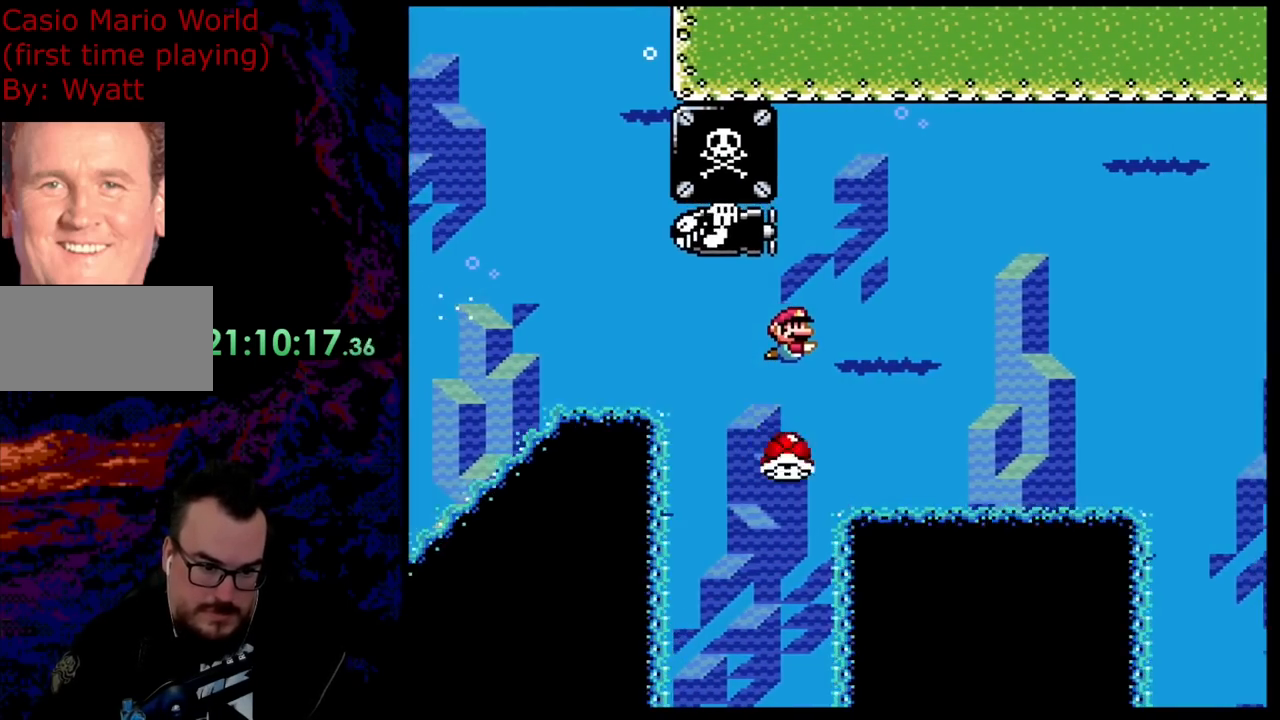
{"buttons": ["B", "Y", "DPAD_DOWN", "DPAD_RIGHT"], "events": []}
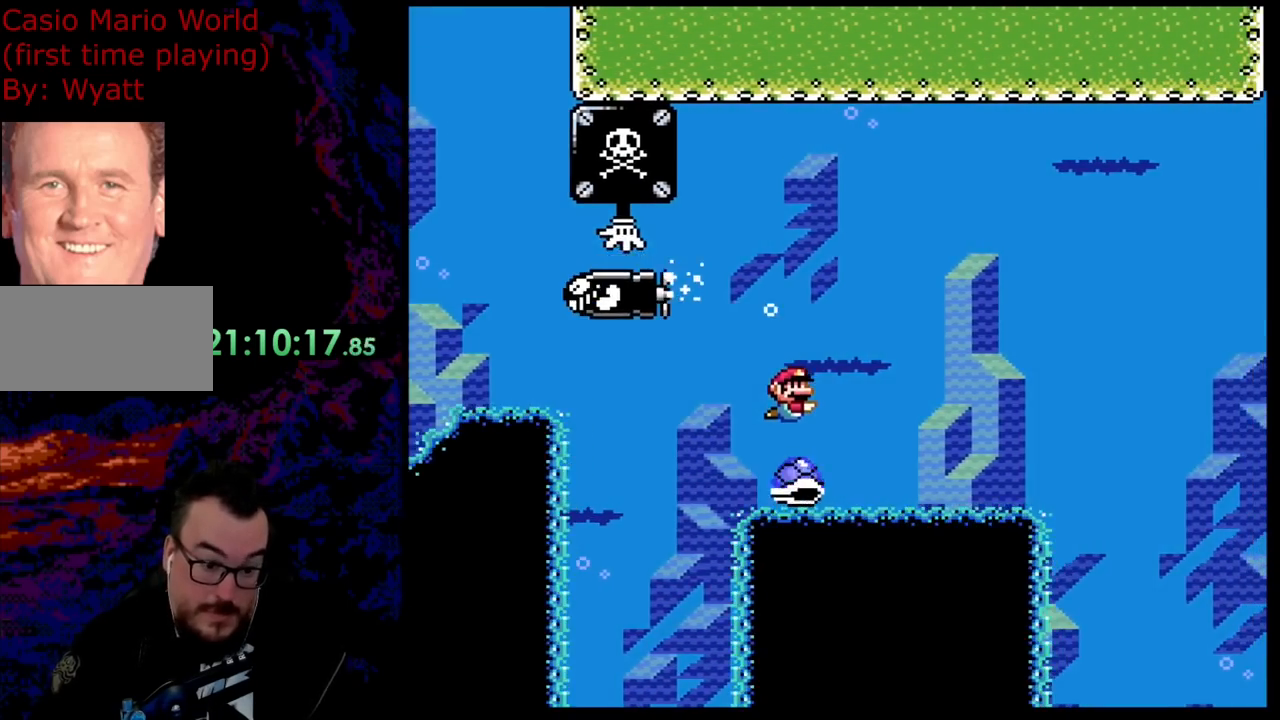
{"buttons": ["B", "Y", "DPAD_DOWN", "DPAD_RIGHT"], "events": []}
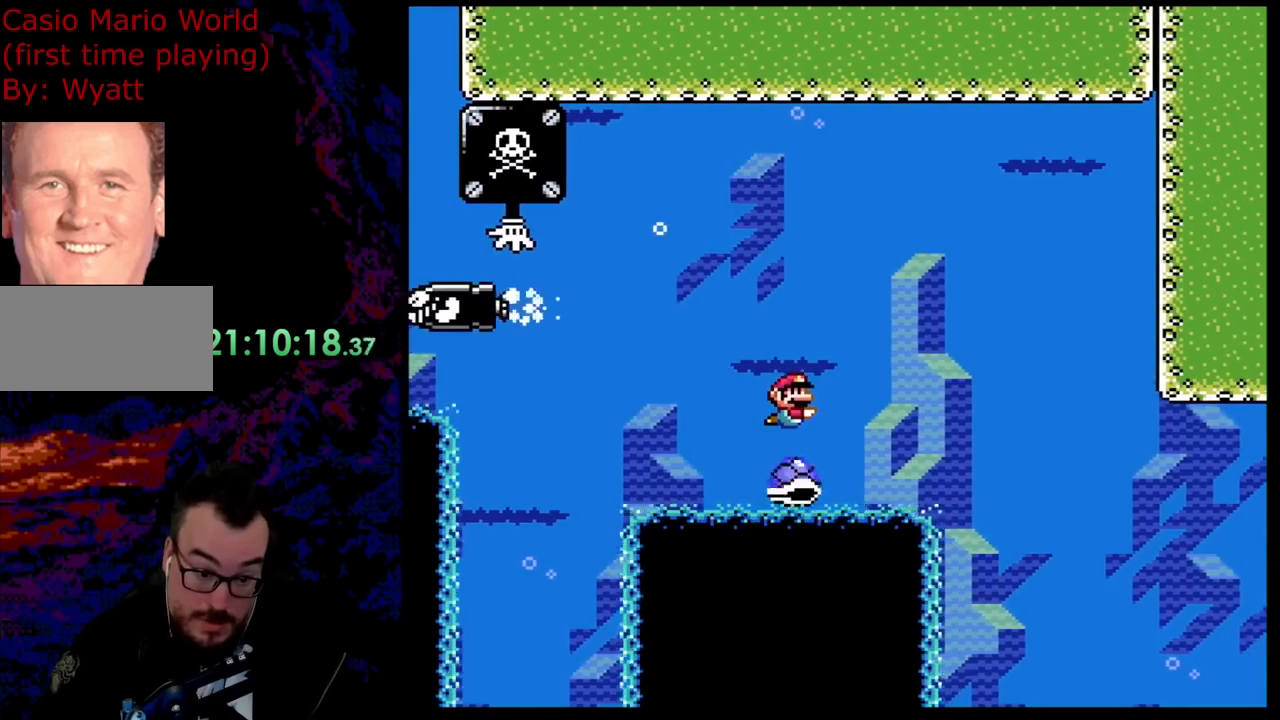
{"buttons": ["B", "Y", "DPAD_UP", "DPAD_RIGHT"], "events": [[436, "DPAD_DOWN", "up"], [436, "DPAD_UP", "down"]]}
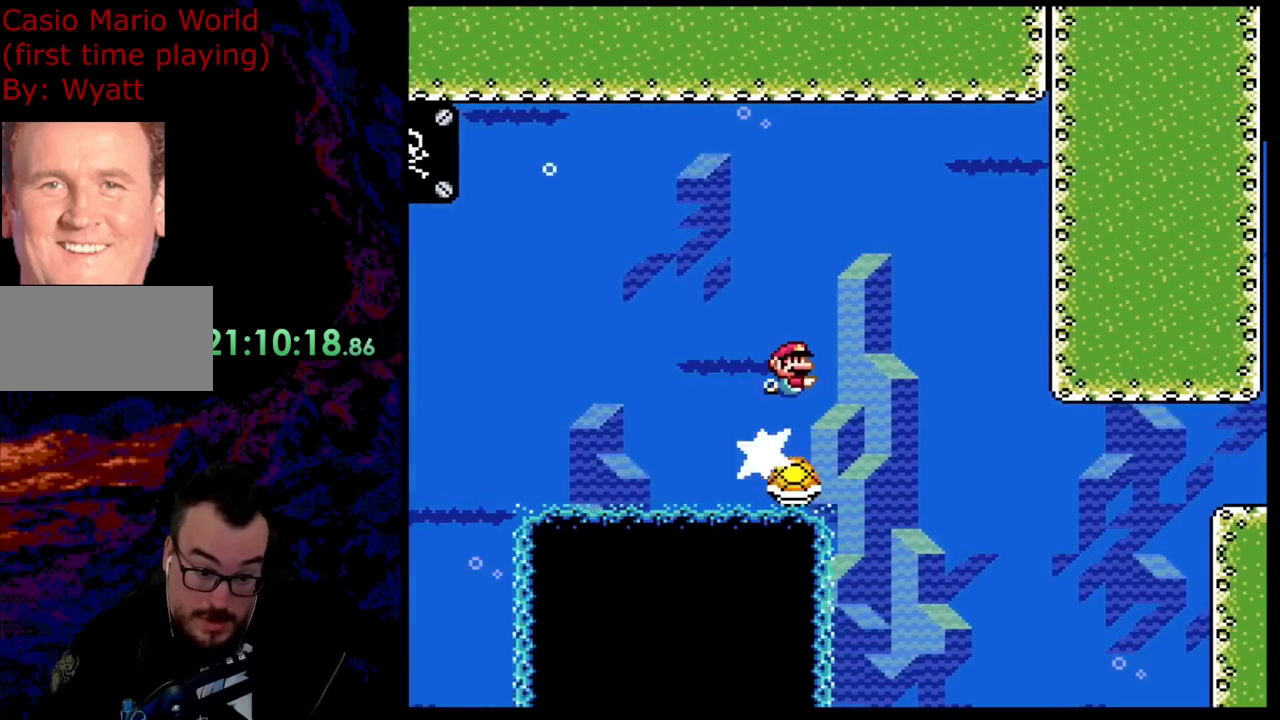
{"buttons": ["Y", "DPAD_DOWN", "DPAD_RIGHT"], "events": [[90, "DPAD_UP", "up"], [109, "B", "up"], [109, "DPAD_DOWN", "down"]]}
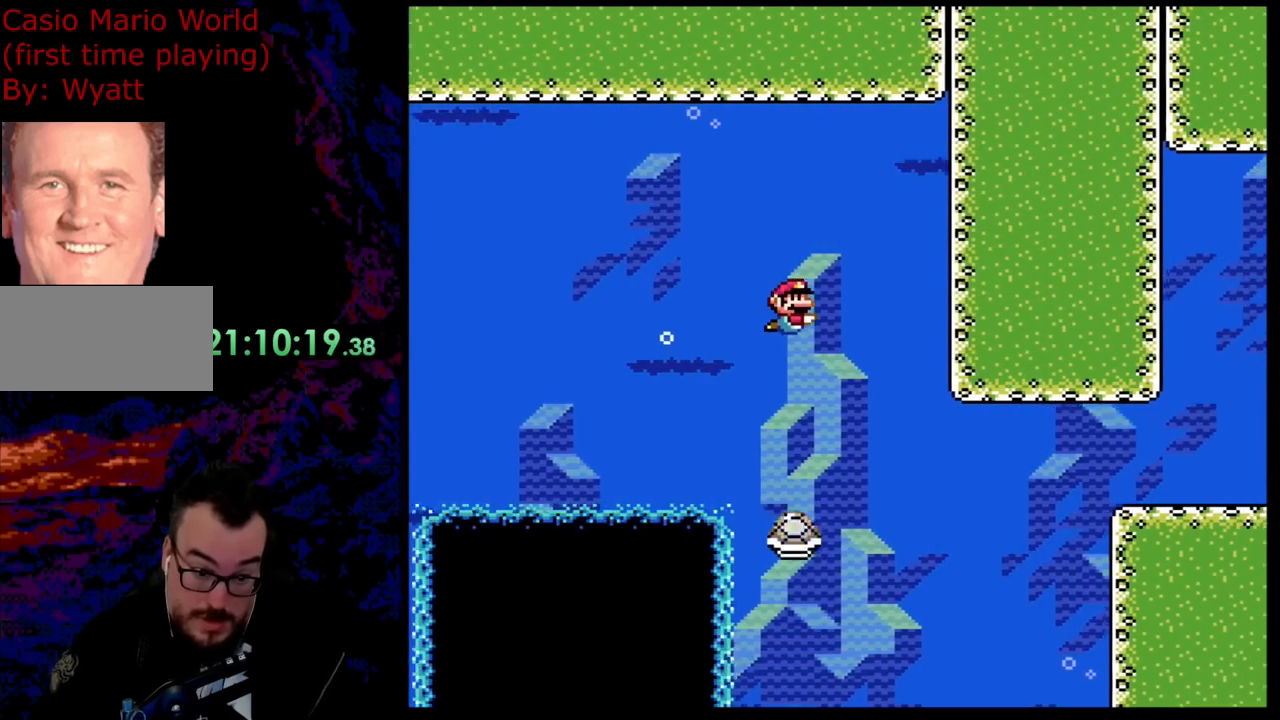
{"buttons": ["Y", "DPAD_RIGHT"], "events": [[218, "DPAD_DOWN", "up"], [236, "DPAD_RIGHT", "up"], [364, "DPAD_RIGHT", "down"]]}
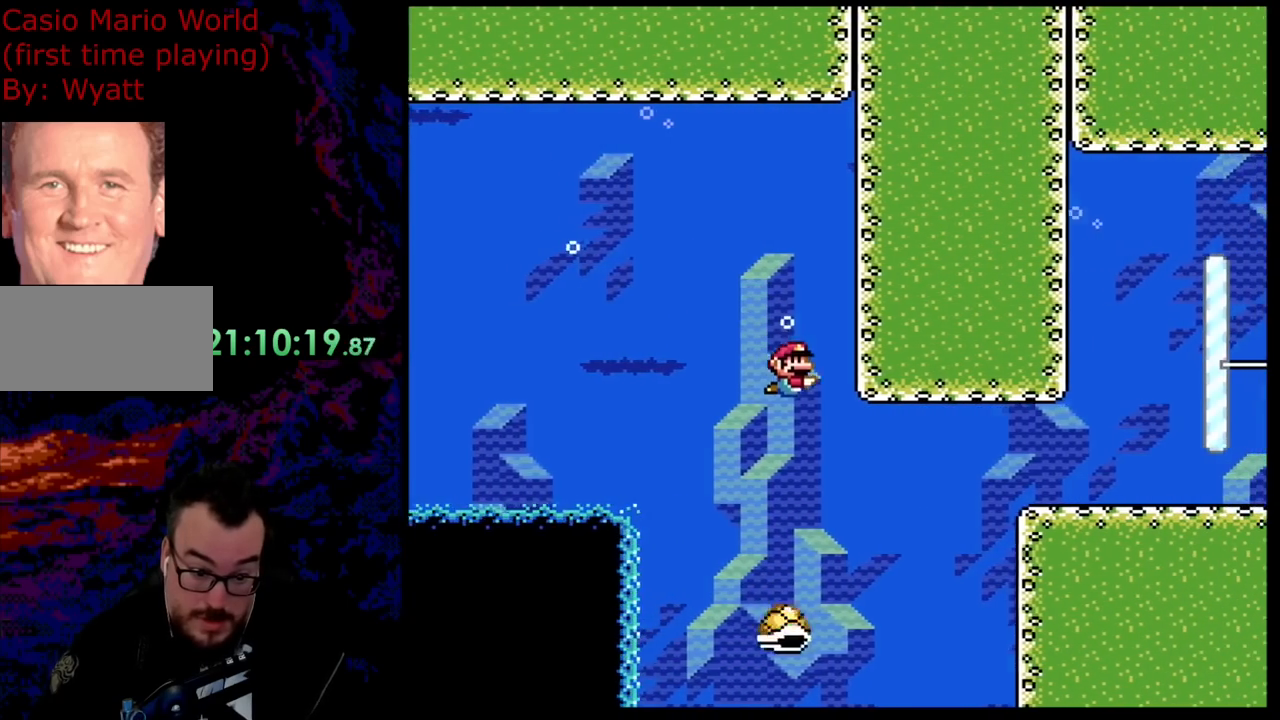
{"buttons": ["Y", "DPAD_RIGHT"], "events": [[127, "DPAD_RIGHT", "up"], [254, "DPAD_RIGHT", "down"]]}
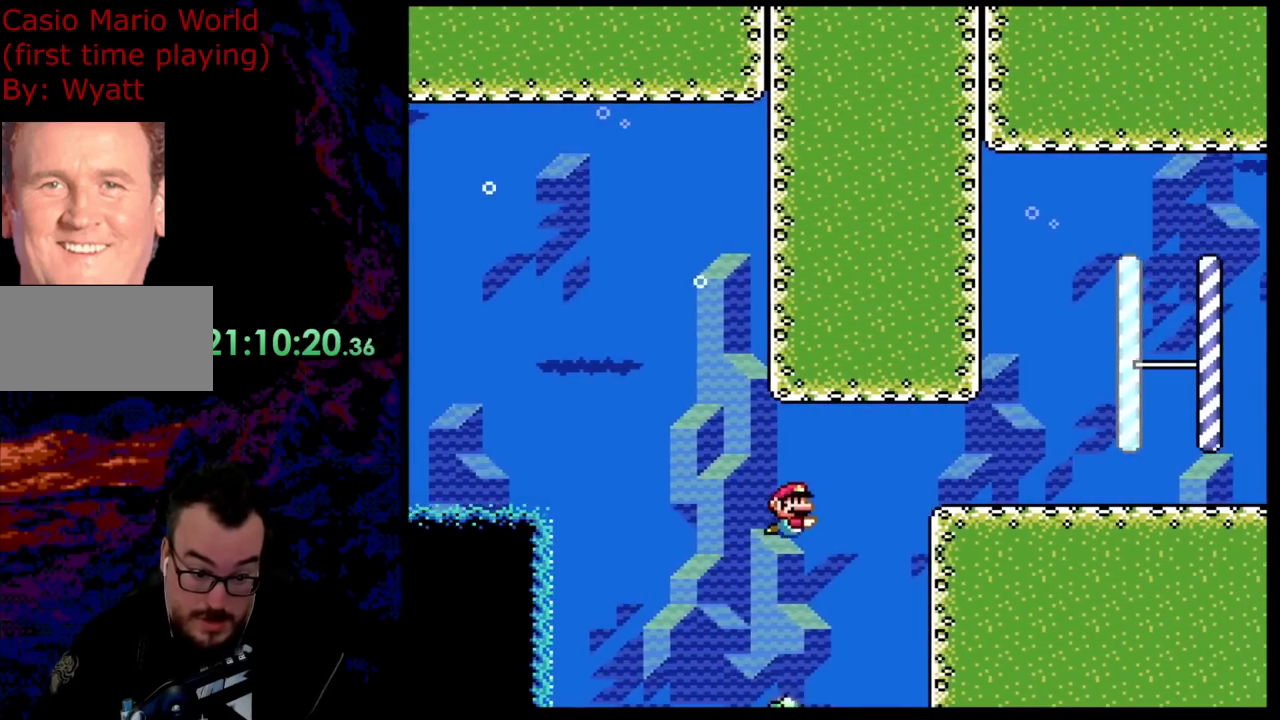
{"buttons": ["B", "Y", "DPAD_UP", "DPAD_RIGHT"], "events": [[327, "B", "down"], [327, "DPAD_UP", "down"]]}
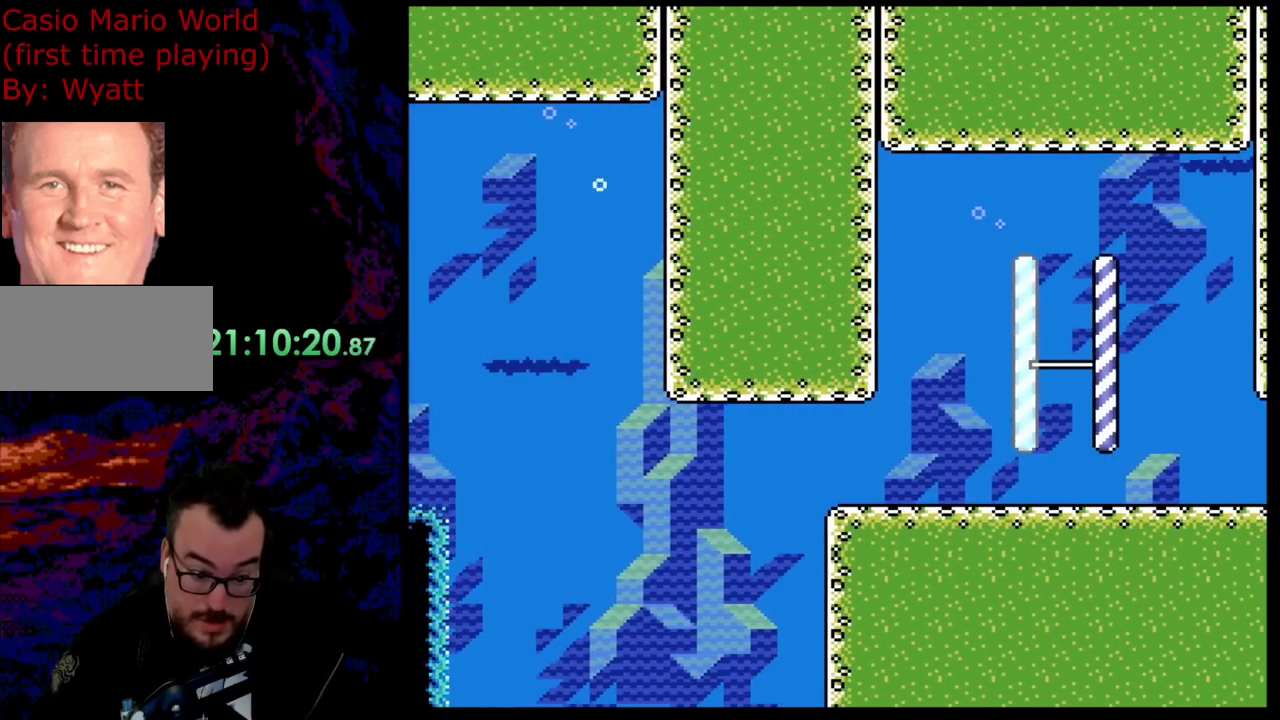
{"buttons": ["B", "Y", "DPAD_UP", "DPAD_RIGHT"], "events": []}
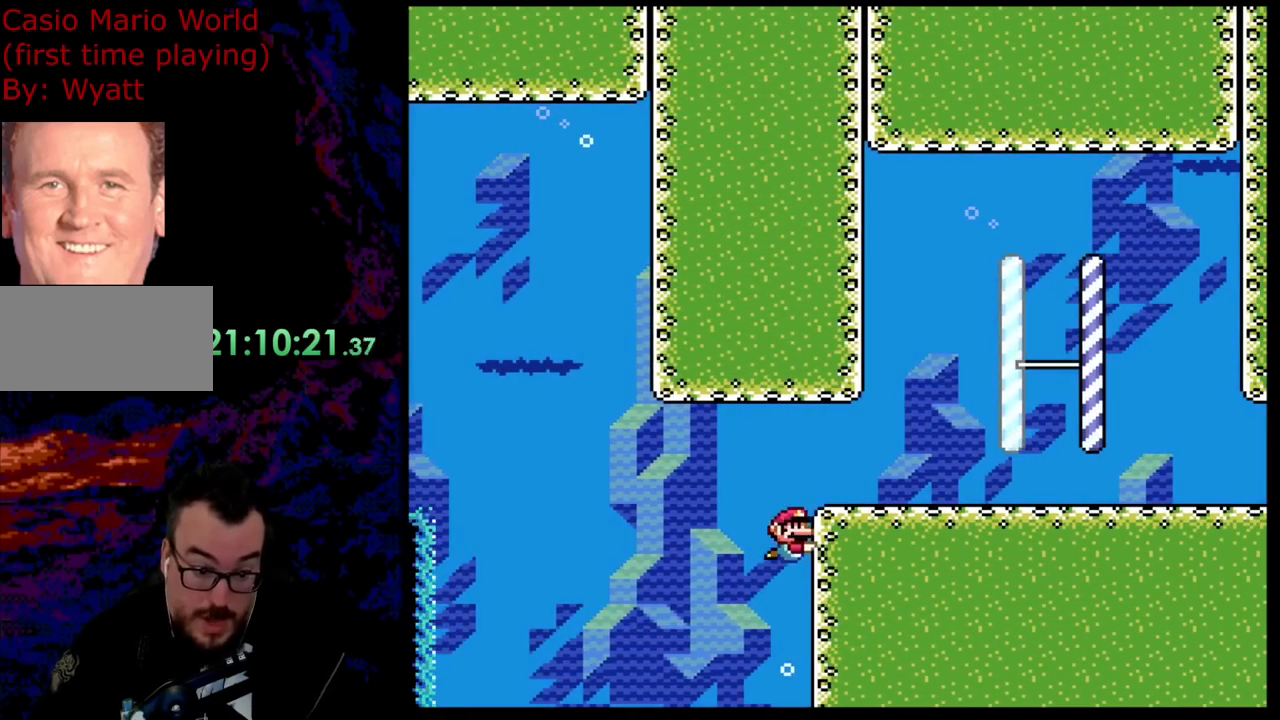
{"buttons": ["B", "Y", "DPAD_RIGHT"], "events": [[490, "DPAD_UP", "up"]]}
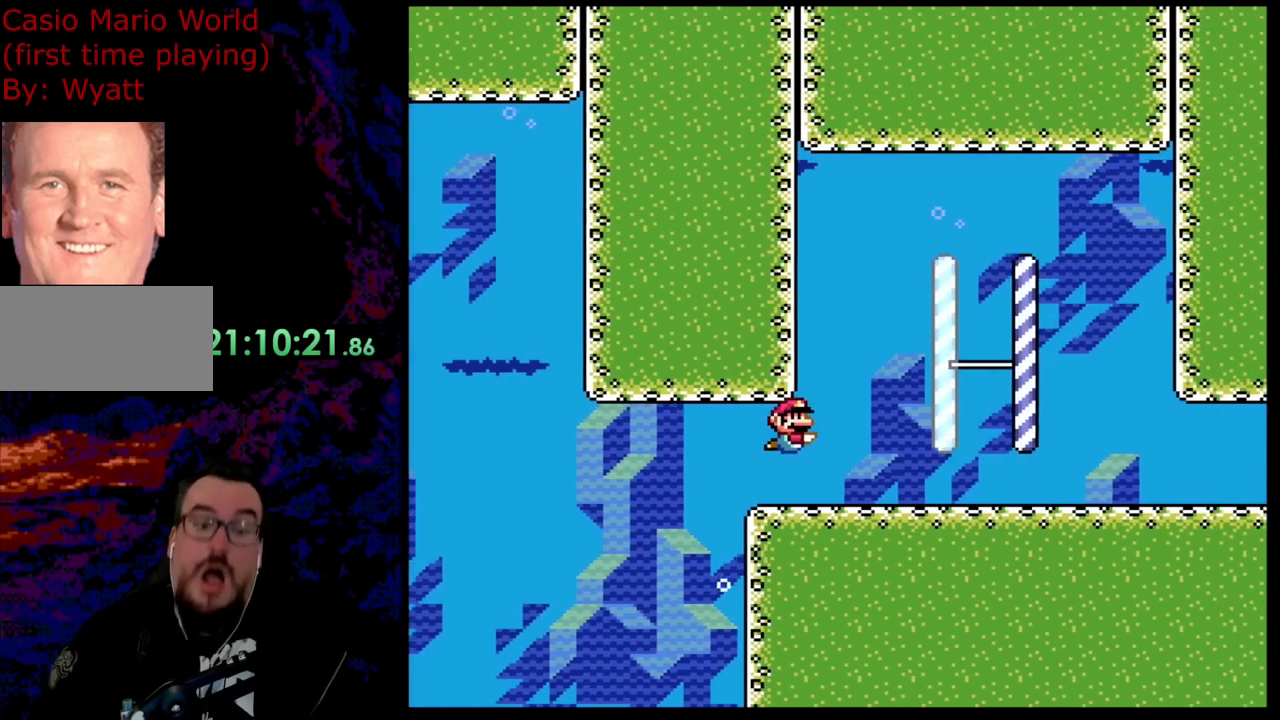
{"buttons": ["Y", "DPAD_RIGHT"], "events": [[163, "B", "up"]]}
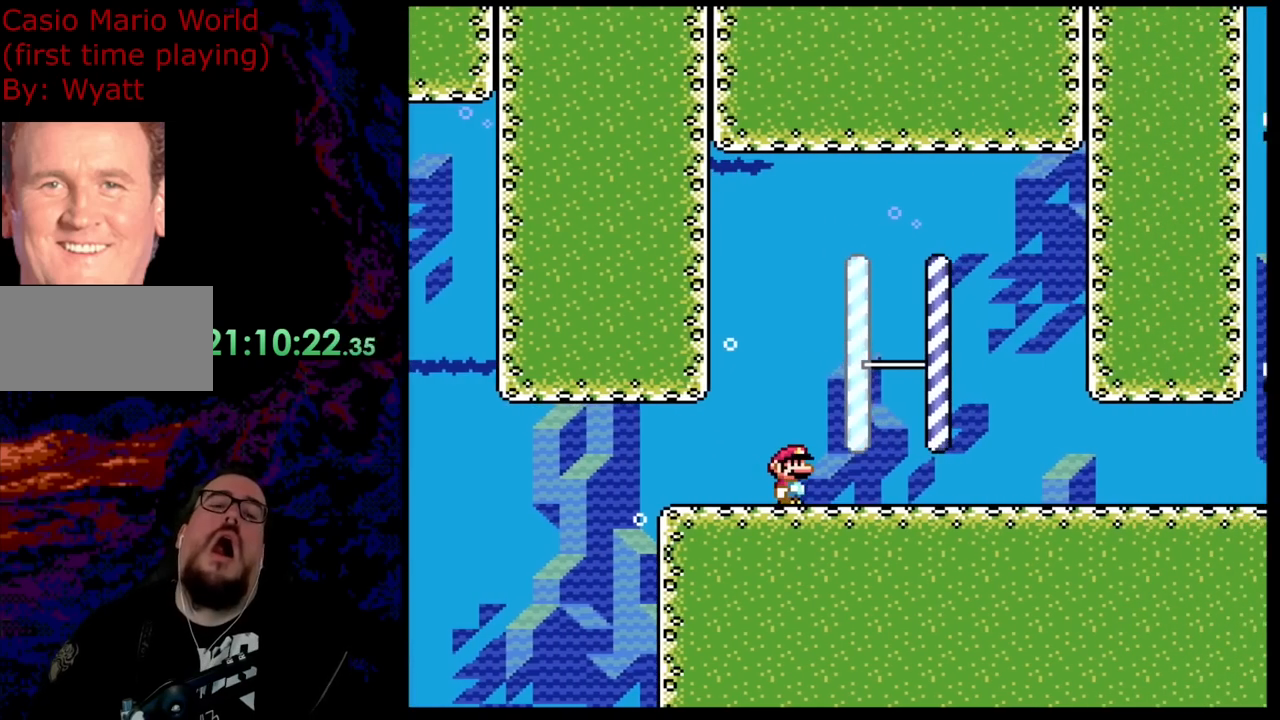
{"buttons": ["B", "Y", "DPAD_UP", "DPAD_RIGHT"], "events": [[382, "DPAD_UP", "down"], [455, "B", "down"]]}
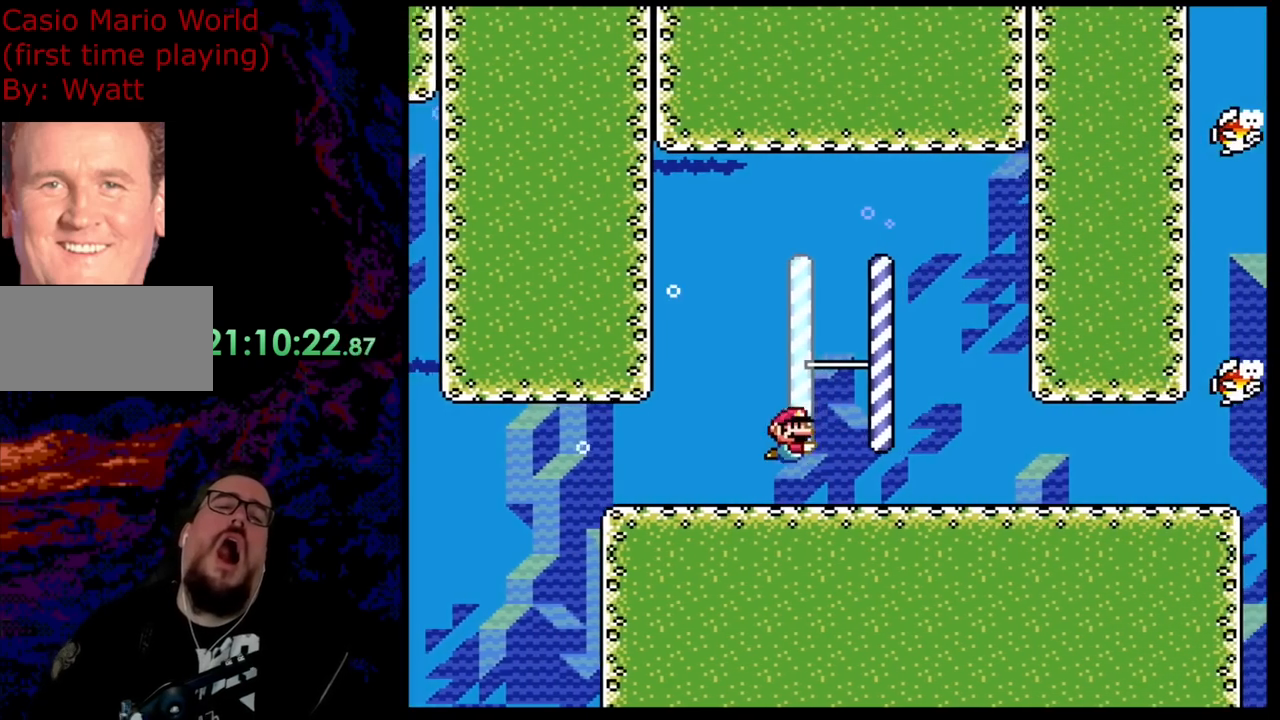
{"buttons": [], "events": [[327, "DPAD_UP", "up"], [382, "B", "up"], [382, "DPAD_RIGHT", "up"], [472, "Y", "up"]]}